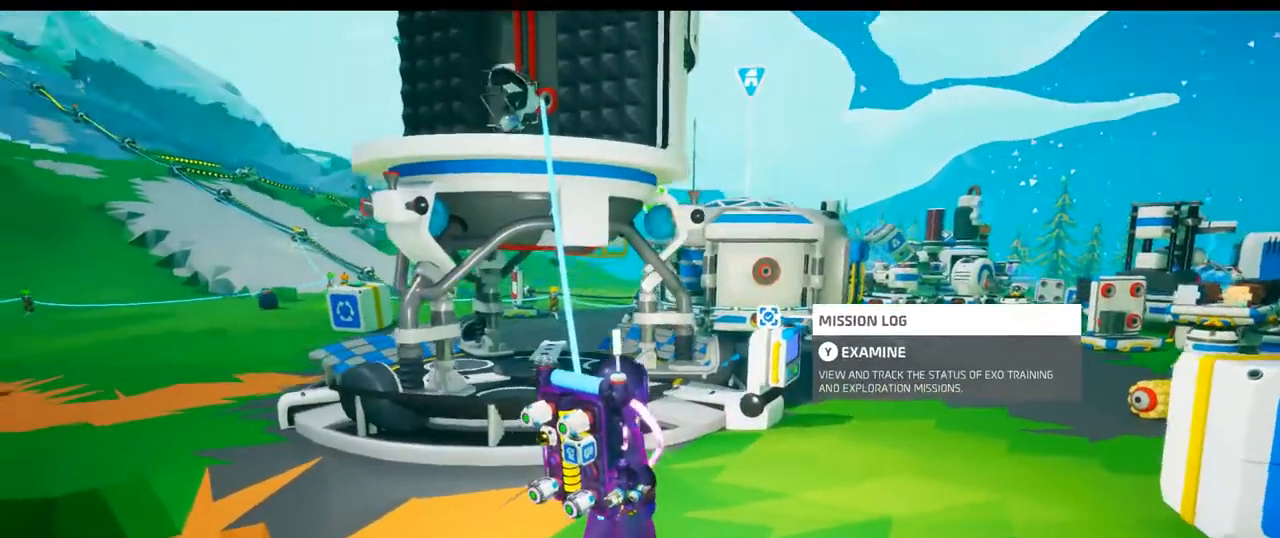
Gameplay with a controller (Xbox layout); each line is a JSON object with the inputs held at the frame after it. "events" lists button and stick changes between this image and that frame as [ms after this image, input, new state], when the widget could be followed in between. Not read: HOME L2 L3 SELECT.
{"buttons": [], "left_stick": "center", "right_stick": "center", "events": []}
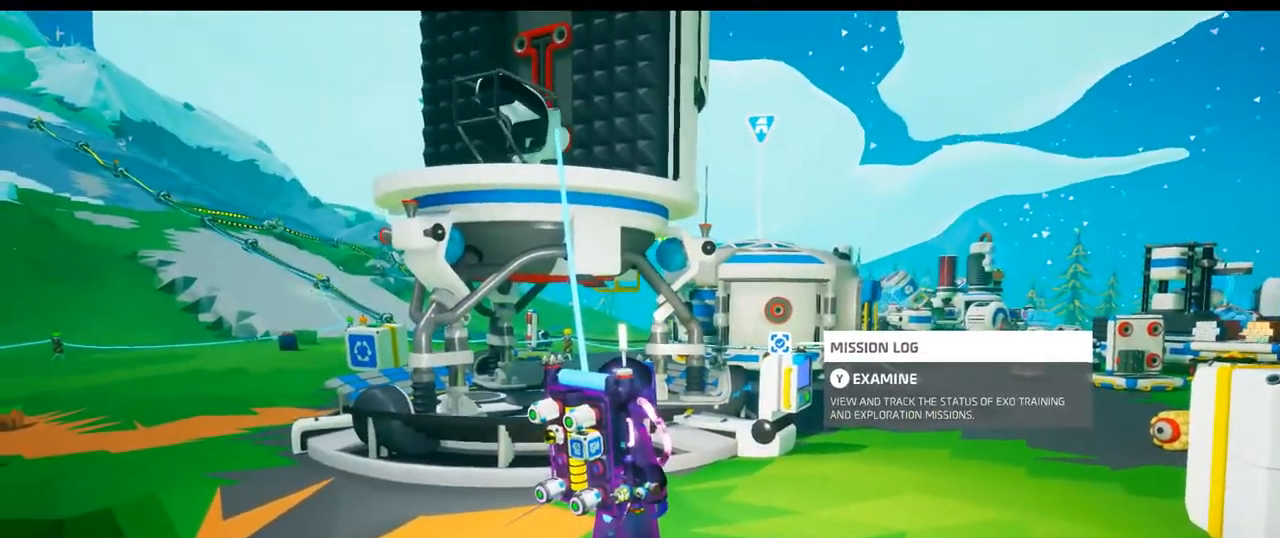
{"buttons": [], "left_stick": "center", "right_stick": "center", "events": [[83, "right_stick", "left"], [233, "right_stick", "center"], [350, "A", "down"], [483, "A", "up"]]}
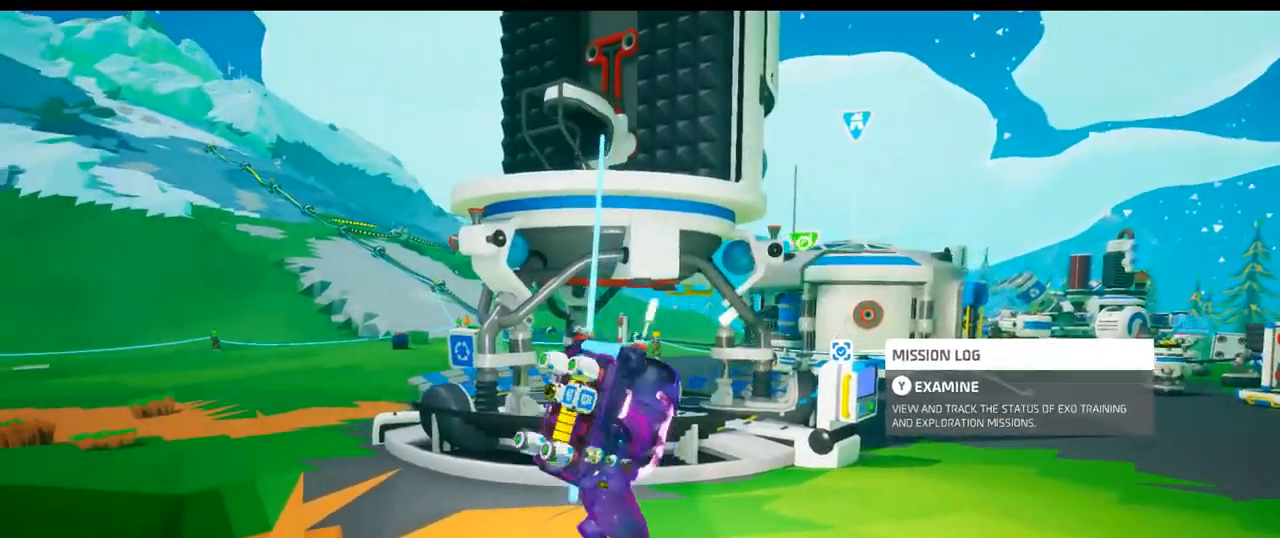
{"buttons": [], "left_stick": "center", "right_stick": "center", "events": [[217, "left_stick", "right"], [367, "left_stick", "center"]]}
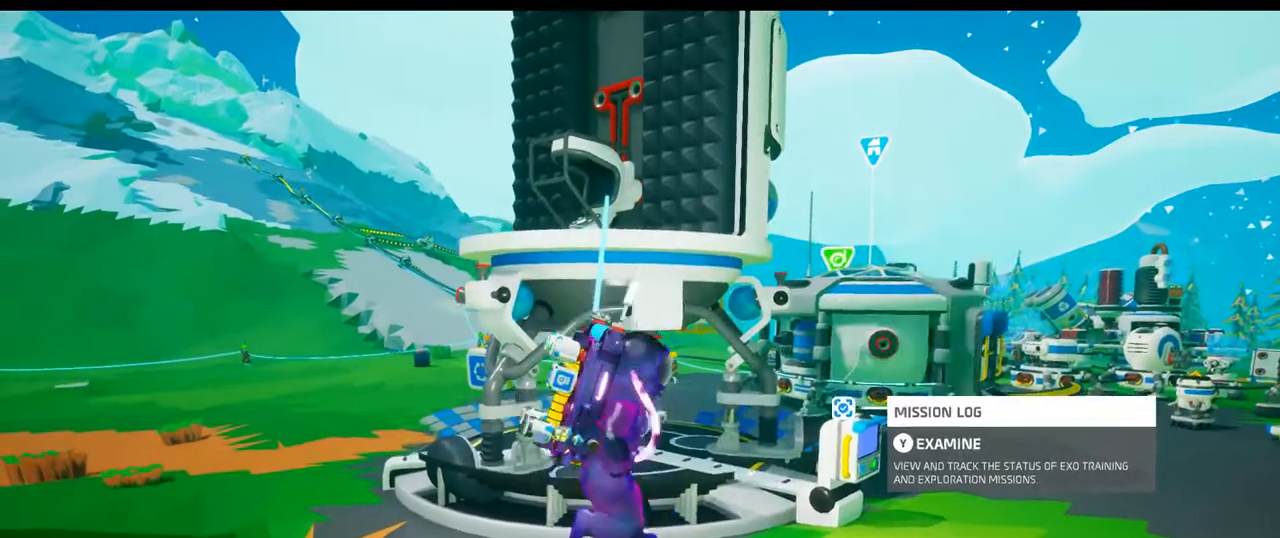
{"buttons": [], "left_stick": "up-left", "right_stick": "center", "events": [[500, "left_stick", "up-left"]]}
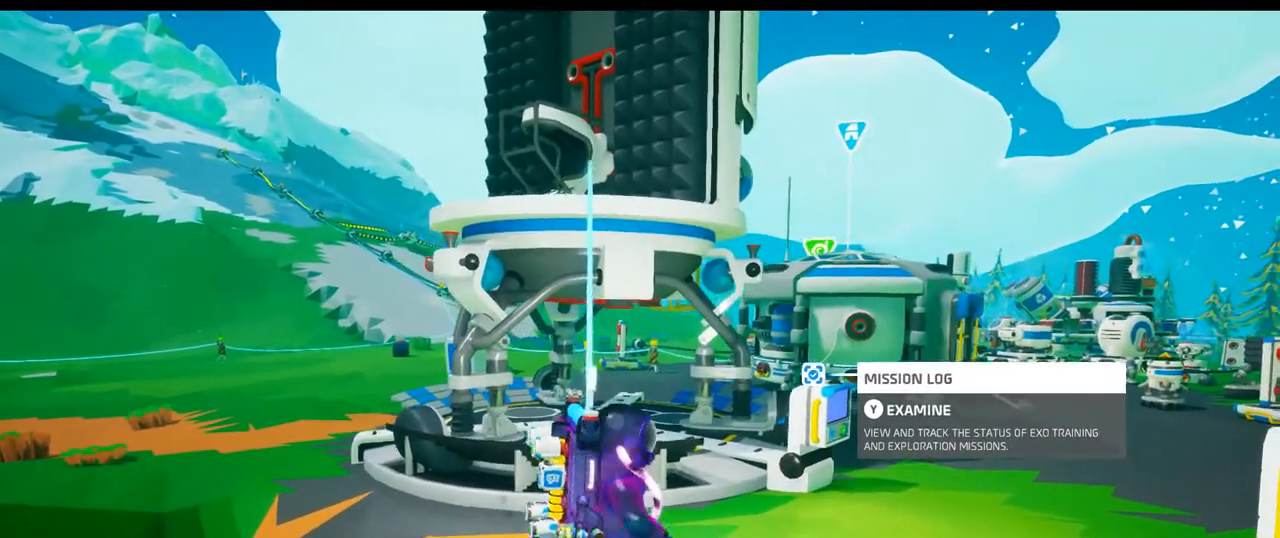
{"buttons": [], "left_stick": "center", "right_stick": "center", "events": [[117, "left_stick", "center"]]}
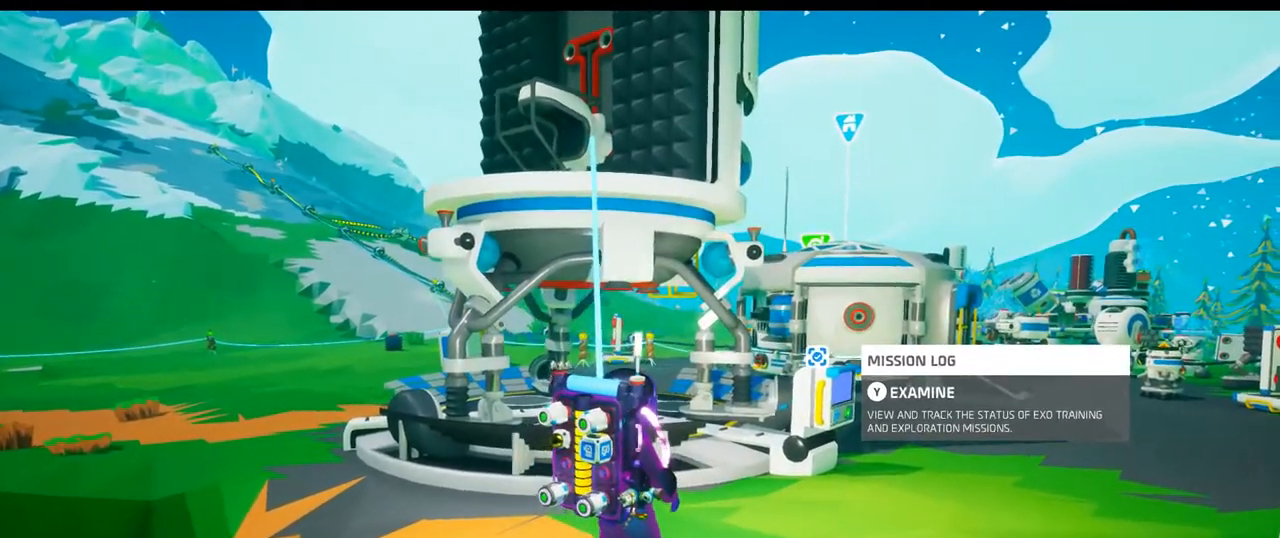
{"buttons": [], "left_stick": "center", "right_stick": "center", "events": [[200, "right_stick", "down-right"], [483, "right_stick", "center"]]}
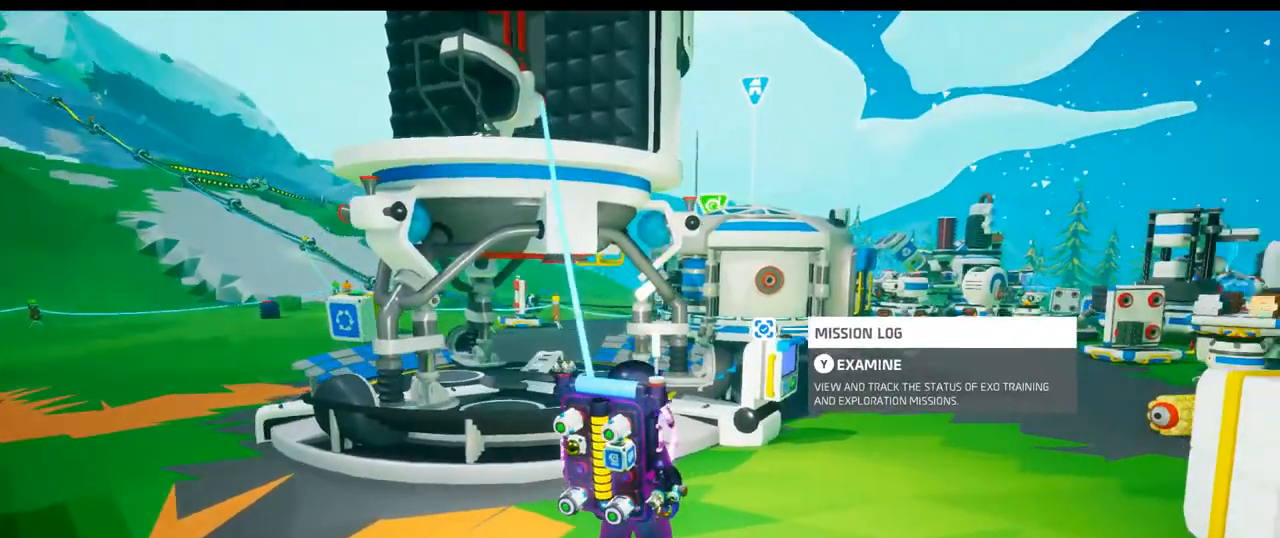
{"buttons": [], "left_stick": "center", "right_stick": "down-right"}
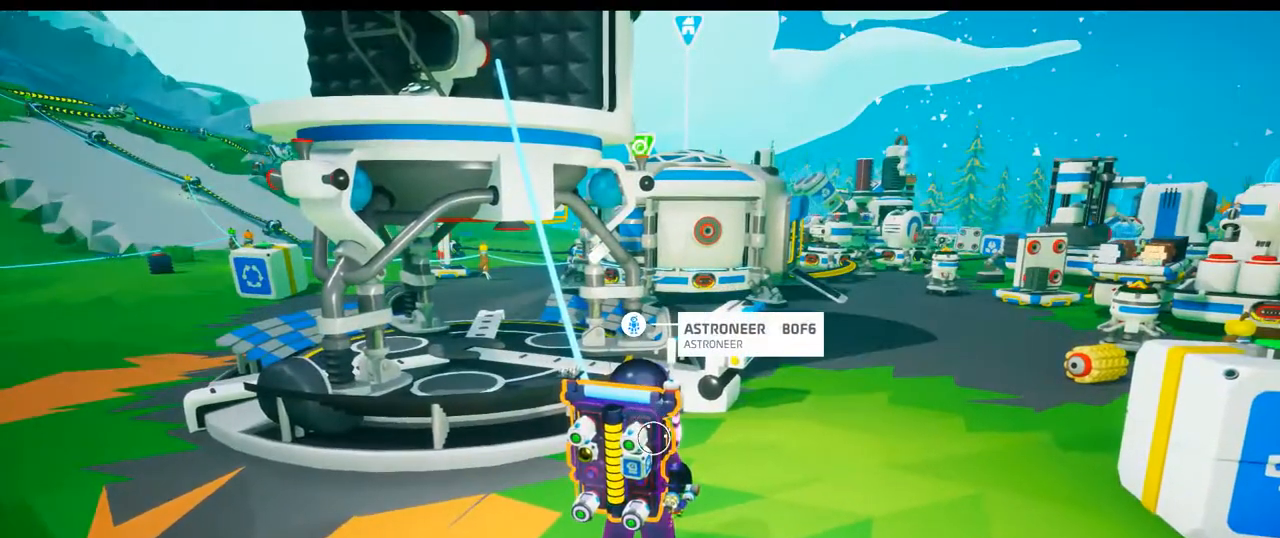
{"buttons": [], "left_stick": "center", "right_stick": "down-right", "events": [[150, "right_stick", "right"], [367, "right_stick", "down-right"]]}
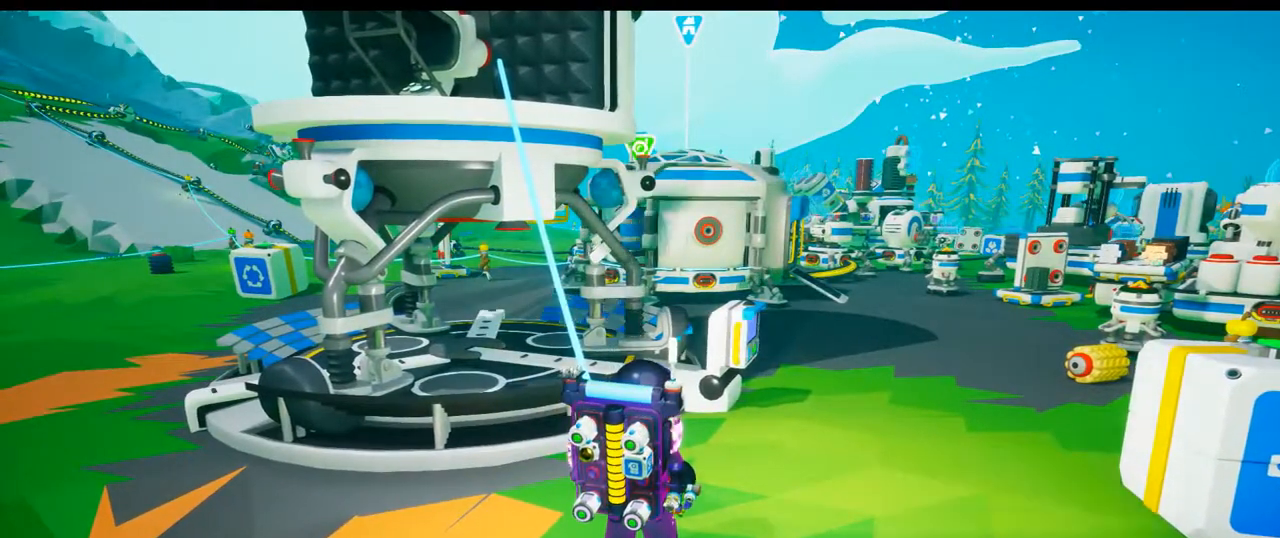
{"buttons": [], "left_stick": "center", "right_stick": "up-left", "events": [[33, "right_stick", "center"], [67, "R2", "down"], [217, "R2", "up"], [483, "right_stick", "up-left"]]}
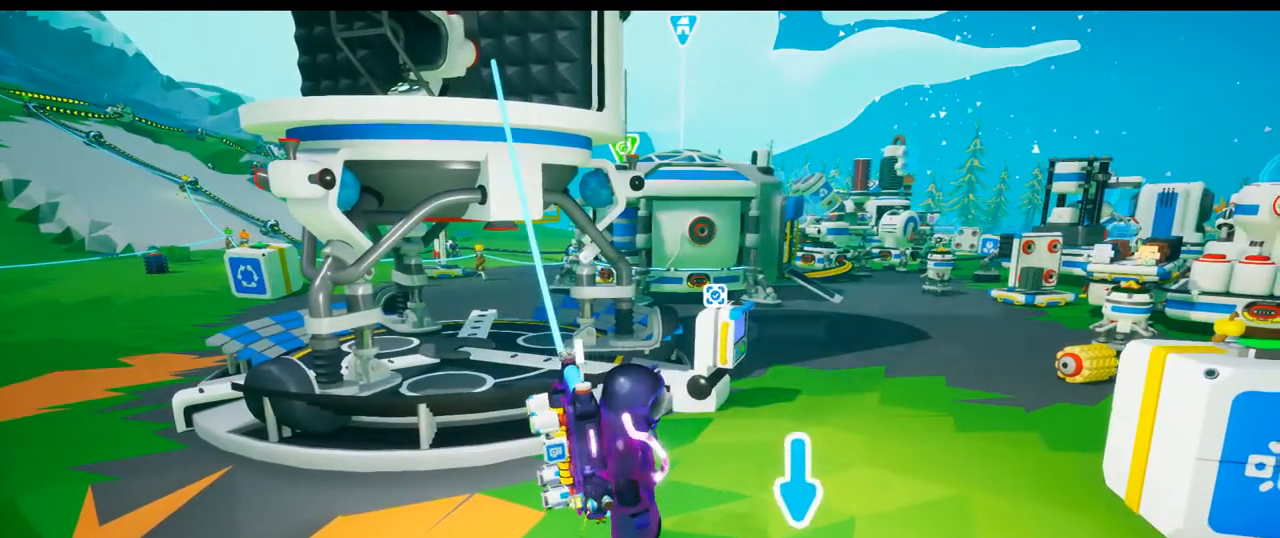
{"buttons": [], "left_stick": "center", "right_stick": "center", "events": [[317, "right_stick", "center"]]}
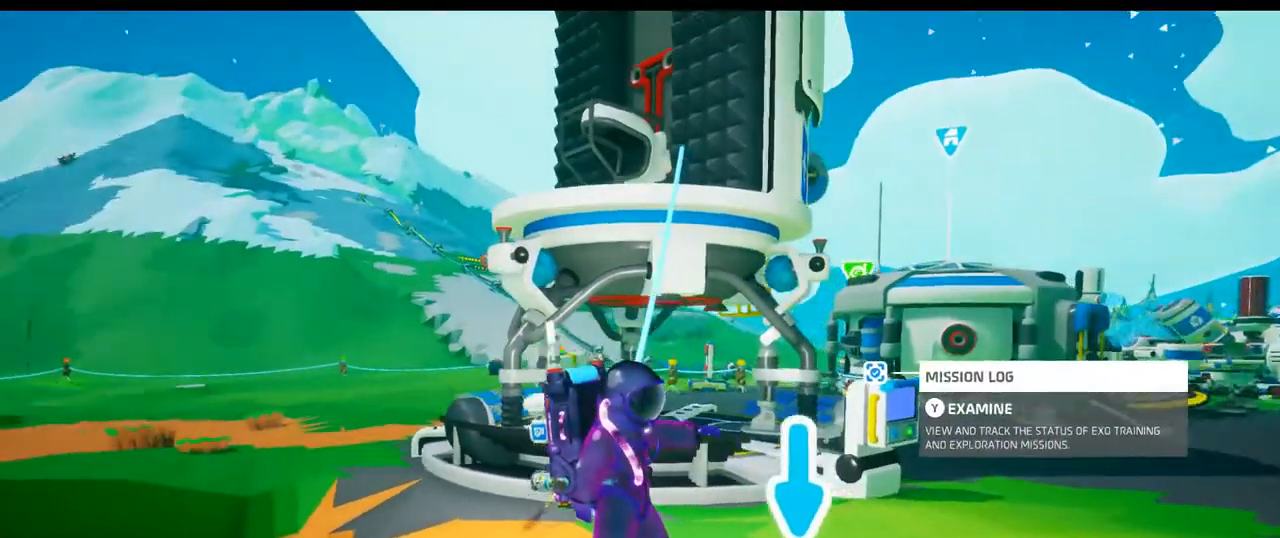
{"buttons": [], "left_stick": "center", "right_stick": "center", "events": []}
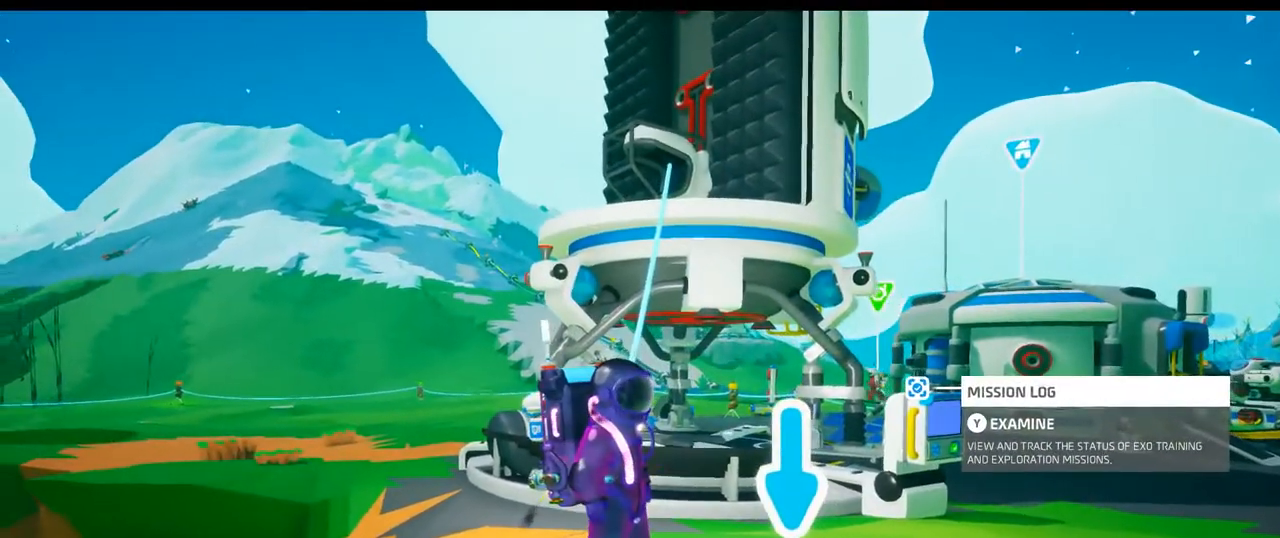
{"buttons": [], "left_stick": "center", "right_stick": "center", "events": []}
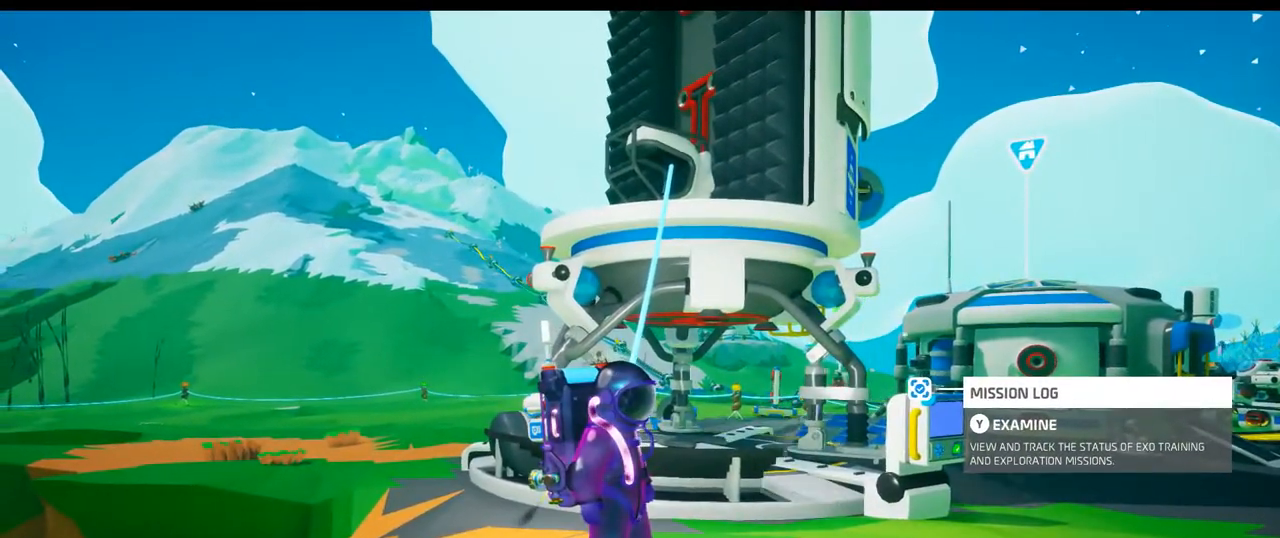
{"buttons": [], "left_stick": "center", "right_stick": "center", "events": []}
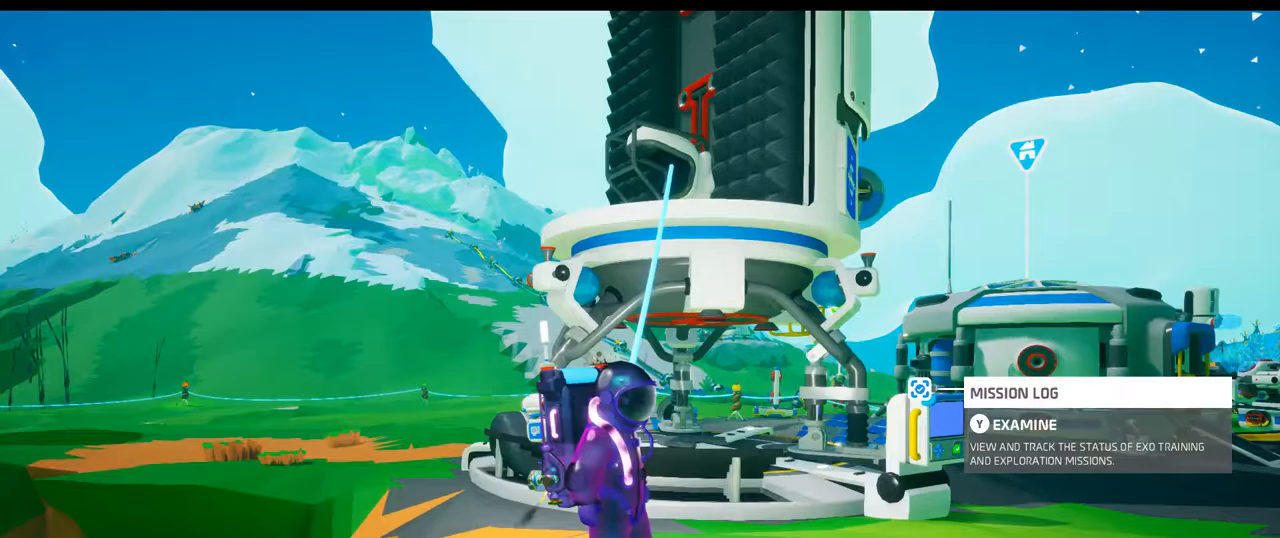
{"buttons": ["A"], "left_stick": "center", "right_stick": "center", "events": [[500, "A", "down"]]}
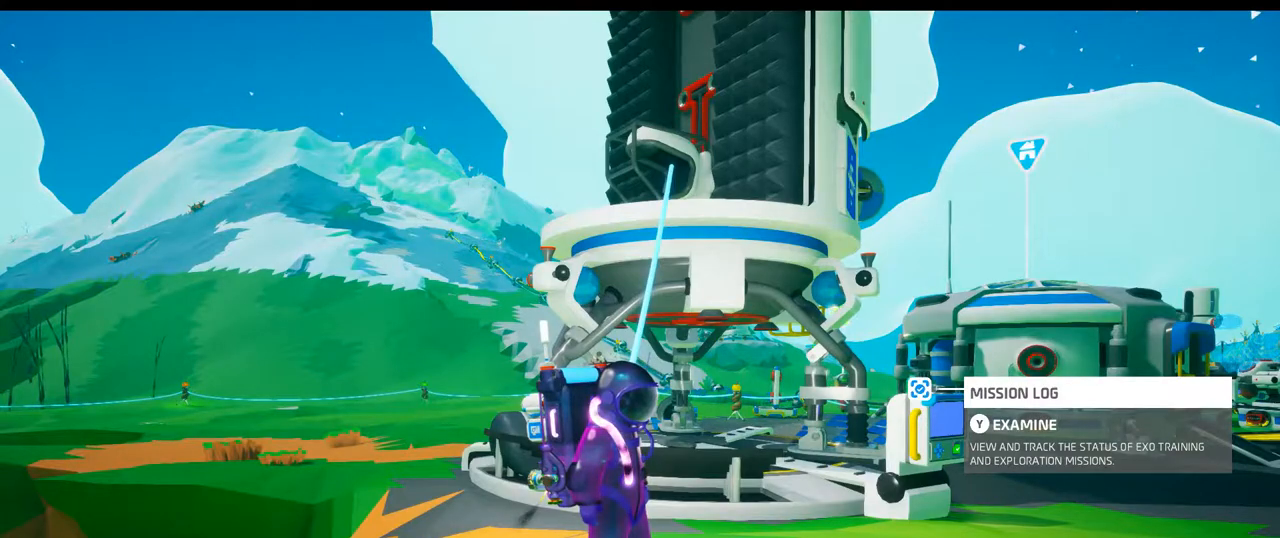
{"buttons": [], "left_stick": "center", "right_stick": "center", "events": [[183, "A", "up"]]}
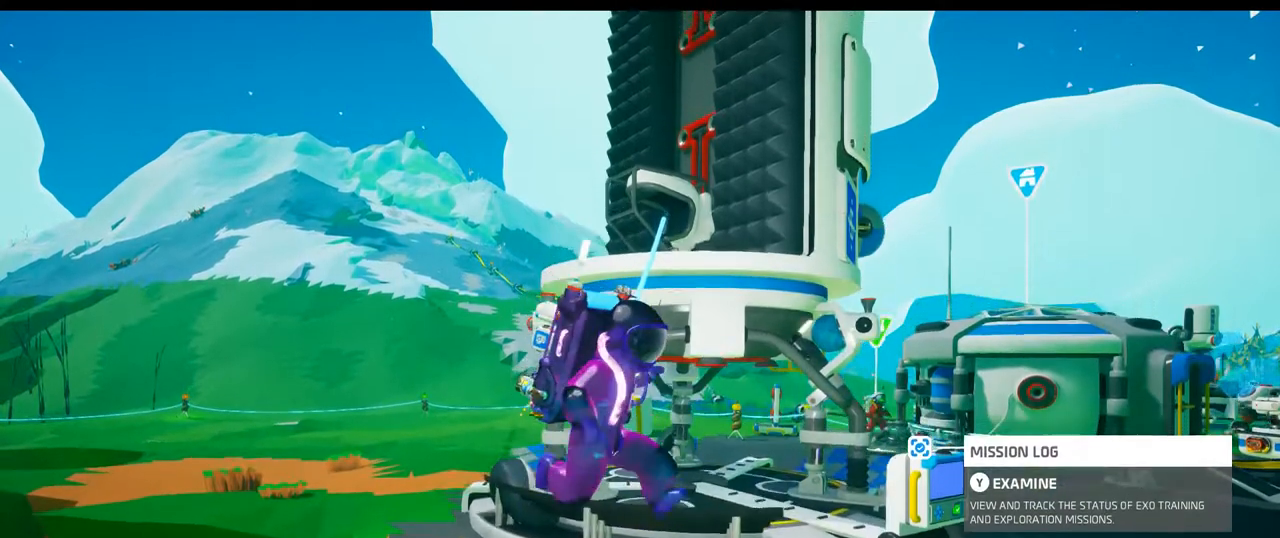
{"buttons": [], "left_stick": "center", "right_stick": "center", "events": []}
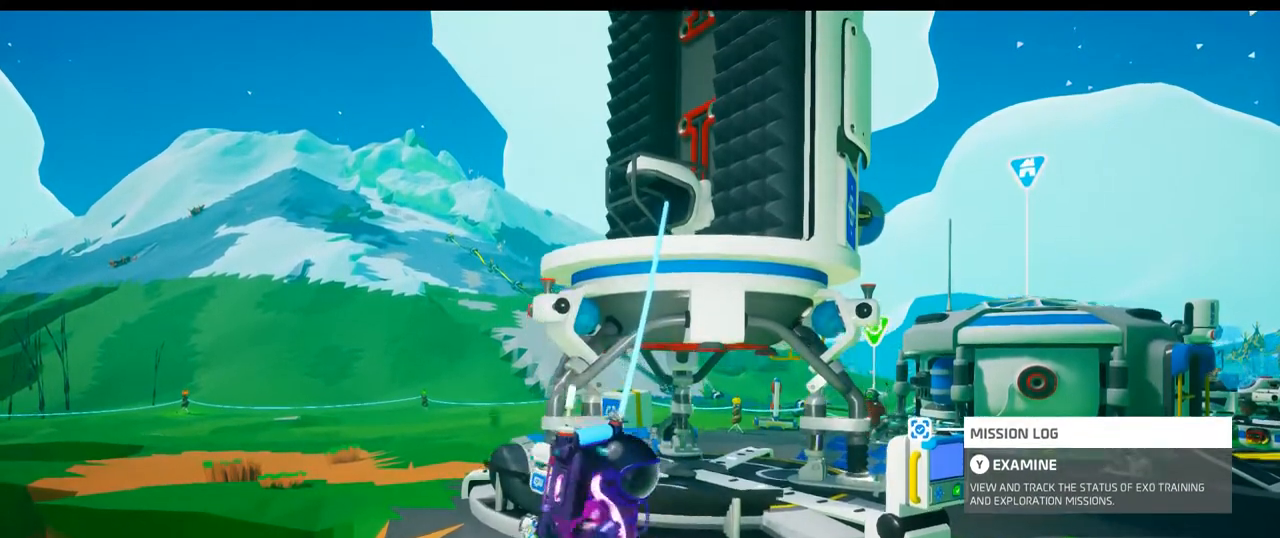
{"buttons": [], "left_stick": "center", "right_stick": "center", "events": [[33, "DPAD_UP", "down"], [100, "DPAD_UP", "up"]]}
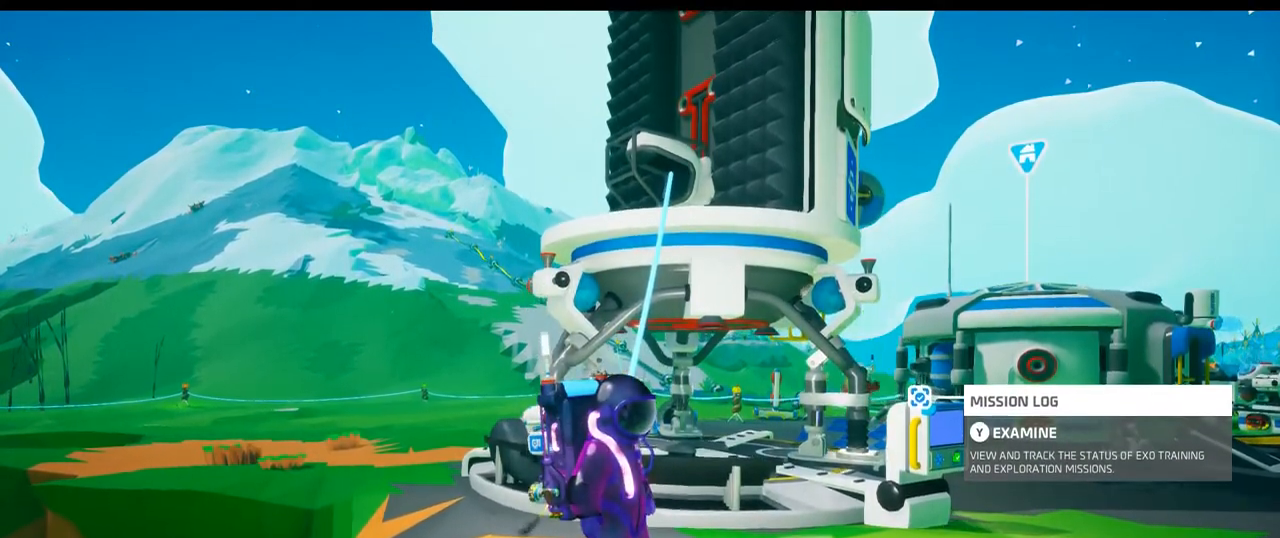
{"buttons": [], "left_stick": "center", "right_stick": "center", "events": [[283, "right_stick", "up"], [383, "right_stick", "center"]]}
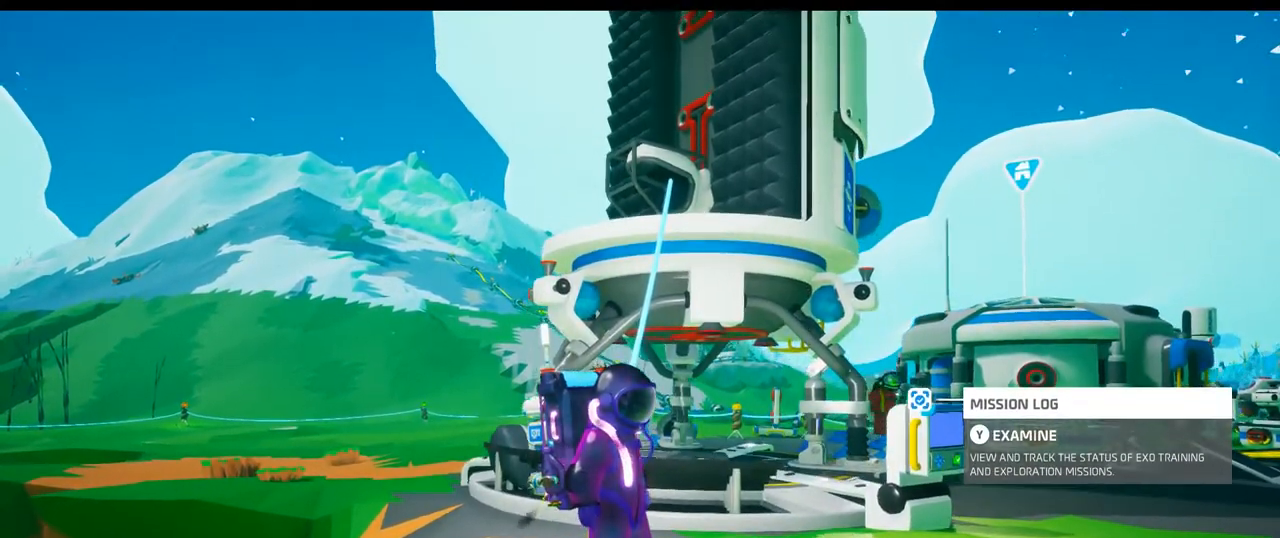
{"buttons": [], "left_stick": "center", "right_stick": "up", "events": [[17, "right_stick", "down"], [250, "right_stick", "center"], [450, "right_stick", "up"]]}
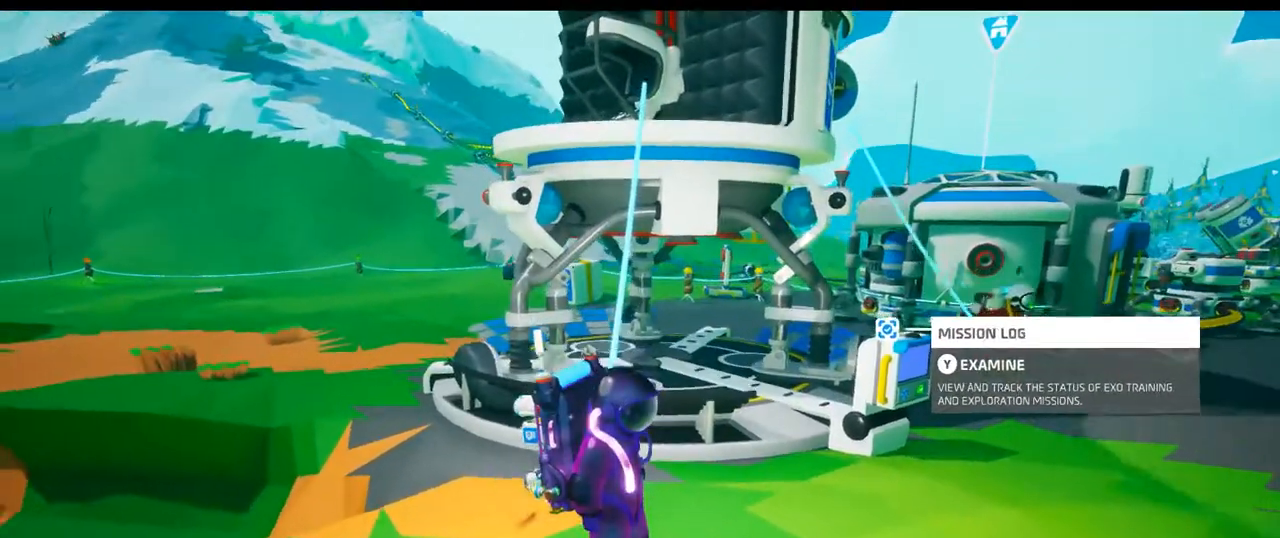
{"buttons": [], "left_stick": "center", "right_stick": "center", "events": [[83, "left_stick", "left"], [150, "right_stick", "center"], [283, "left_stick", "center"]]}
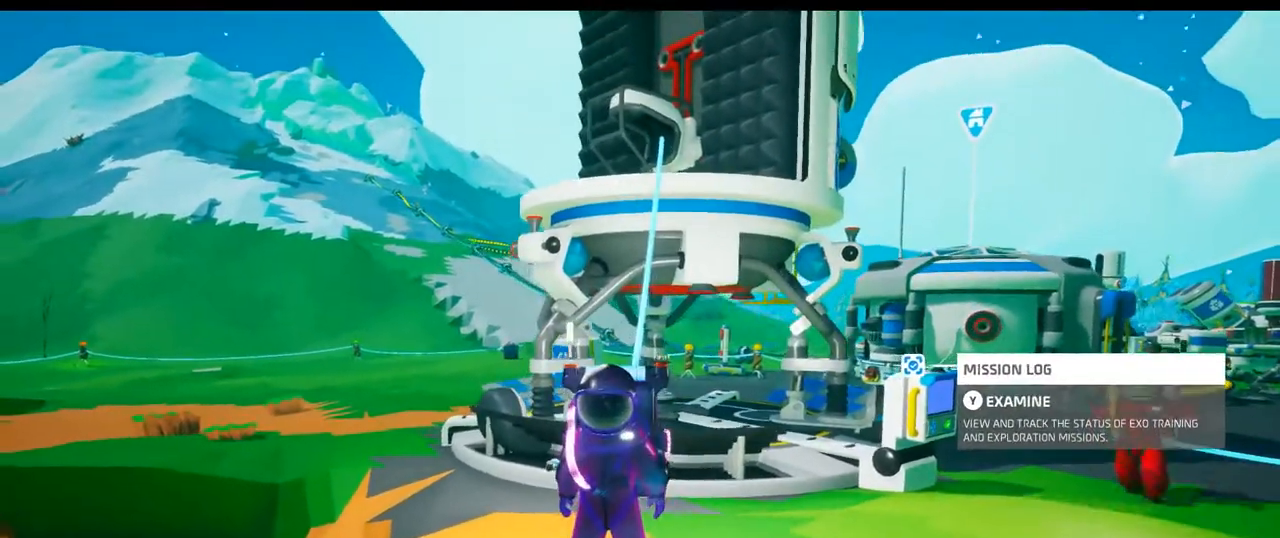
{"buttons": [], "left_stick": "center", "right_stick": "up", "events": [[50, "right_stick", "right"], [133, "right_stick", "up-right"], [250, "right_stick", "up"]]}
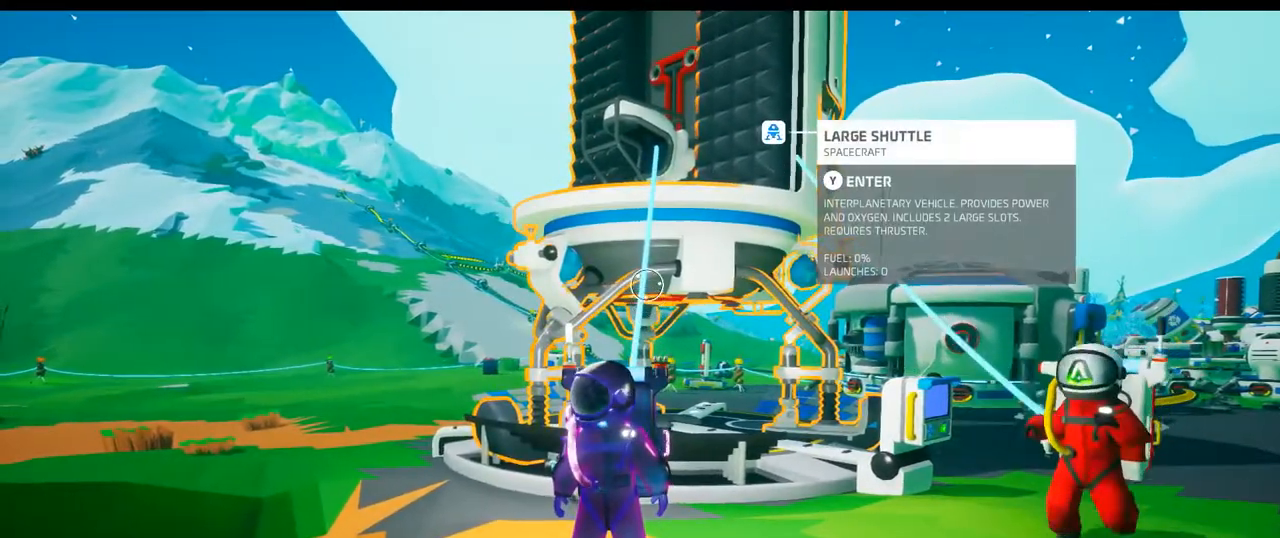
{"buttons": [], "left_stick": "center", "right_stick": "up", "events": []}
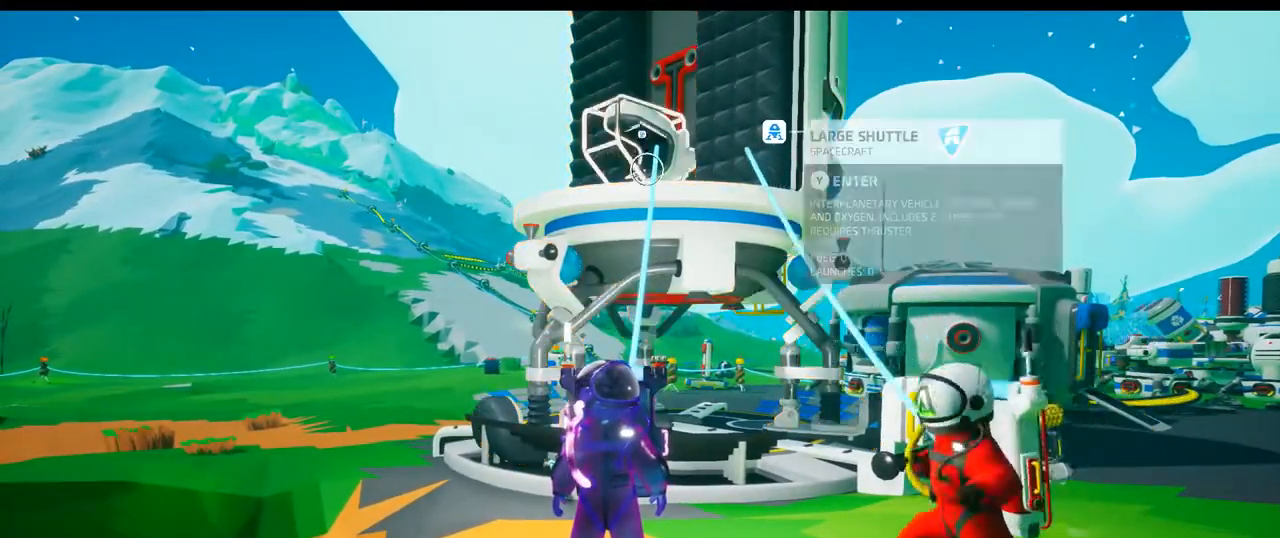
{"buttons": [], "left_stick": "center", "right_stick": "center", "events": [[117, "right_stick", "center"]]}
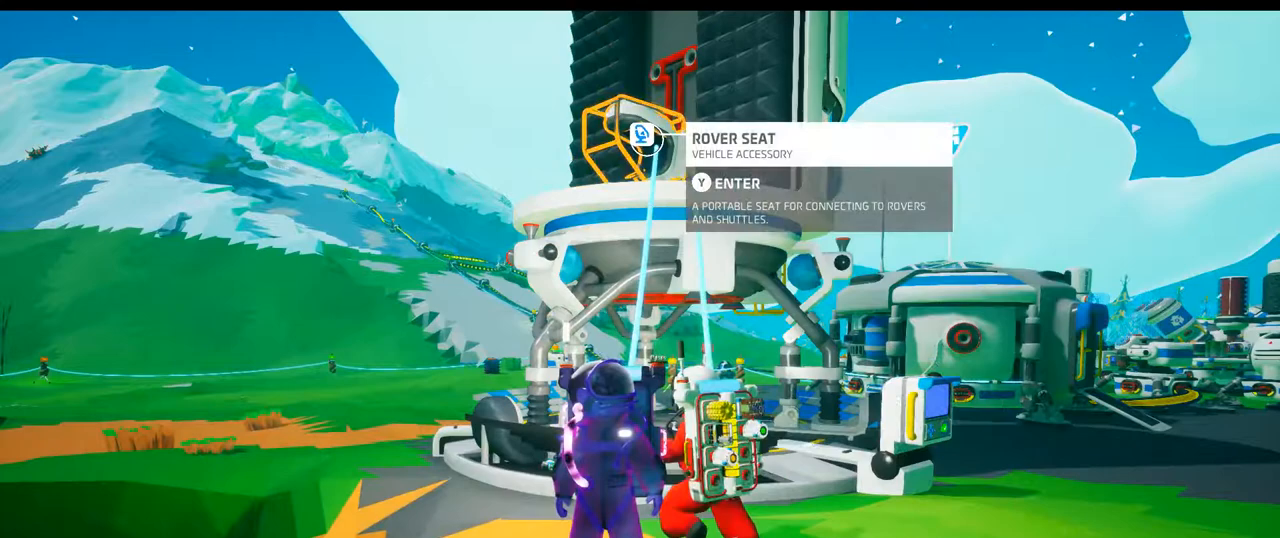
{"buttons": [], "left_stick": "center", "right_stick": "center", "events": []}
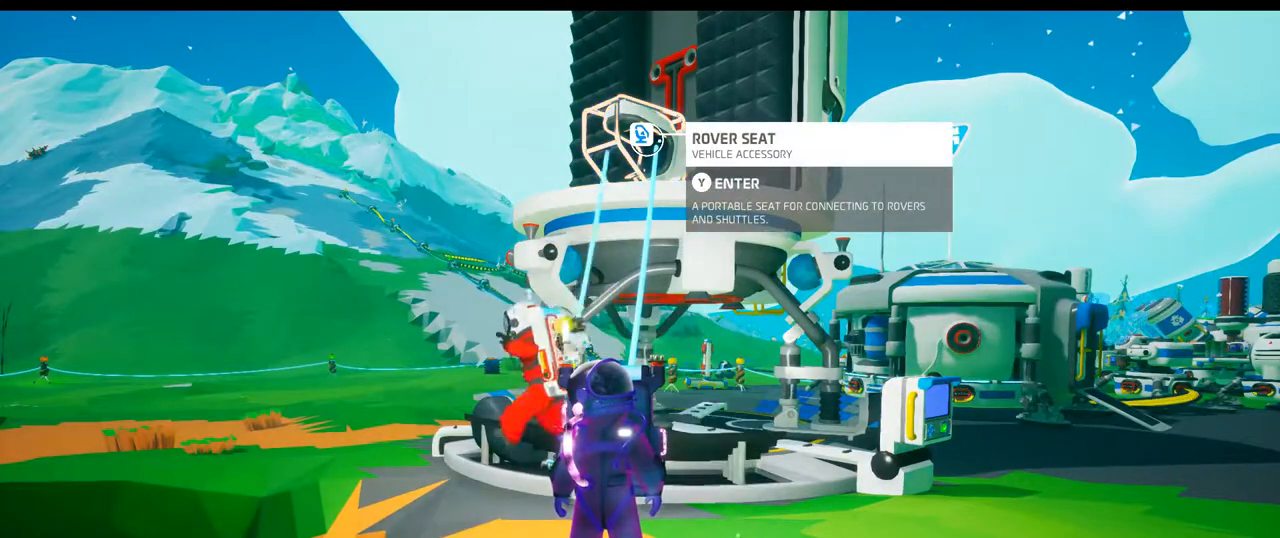
{"buttons": [], "left_stick": "center", "right_stick": "up-right", "events": [[467, "right_stick", "up-right"]]}
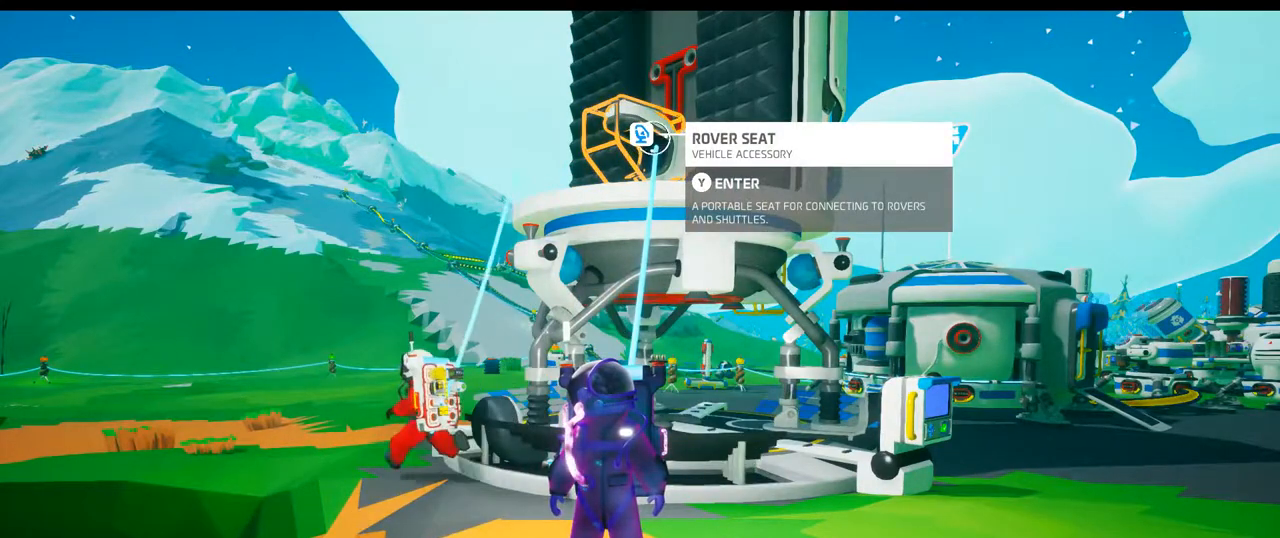
{"buttons": [], "left_stick": "center", "right_stick": "center", "events": [[83, "right_stick", "center"]]}
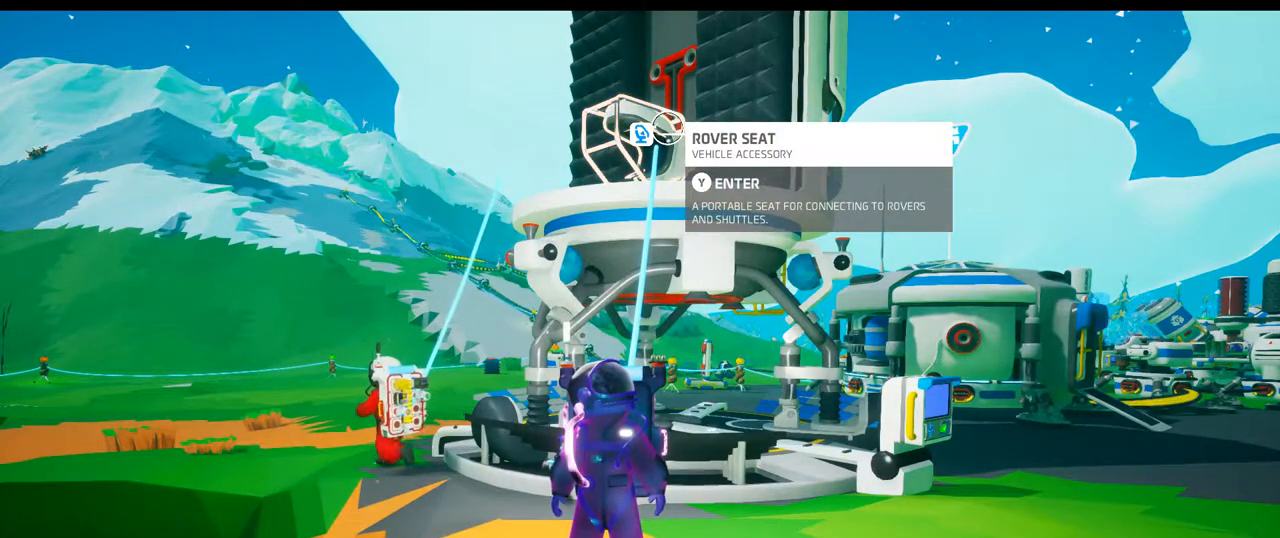
{"buttons": [], "left_stick": "center", "right_stick": "center", "events": []}
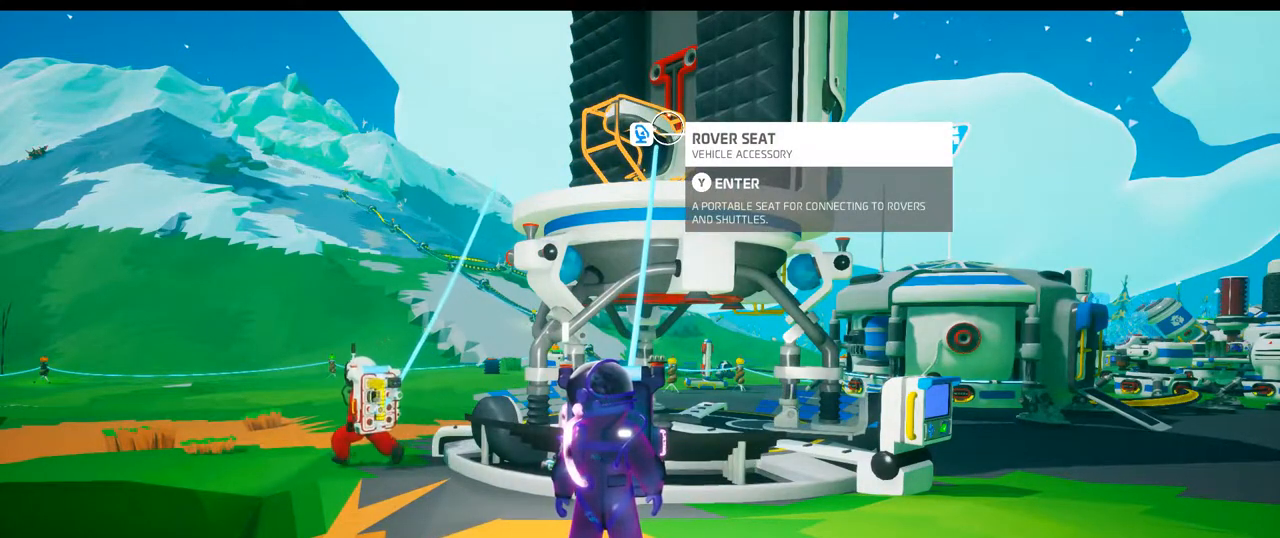
{"buttons": [], "left_stick": "center", "right_stick": "center", "events": []}
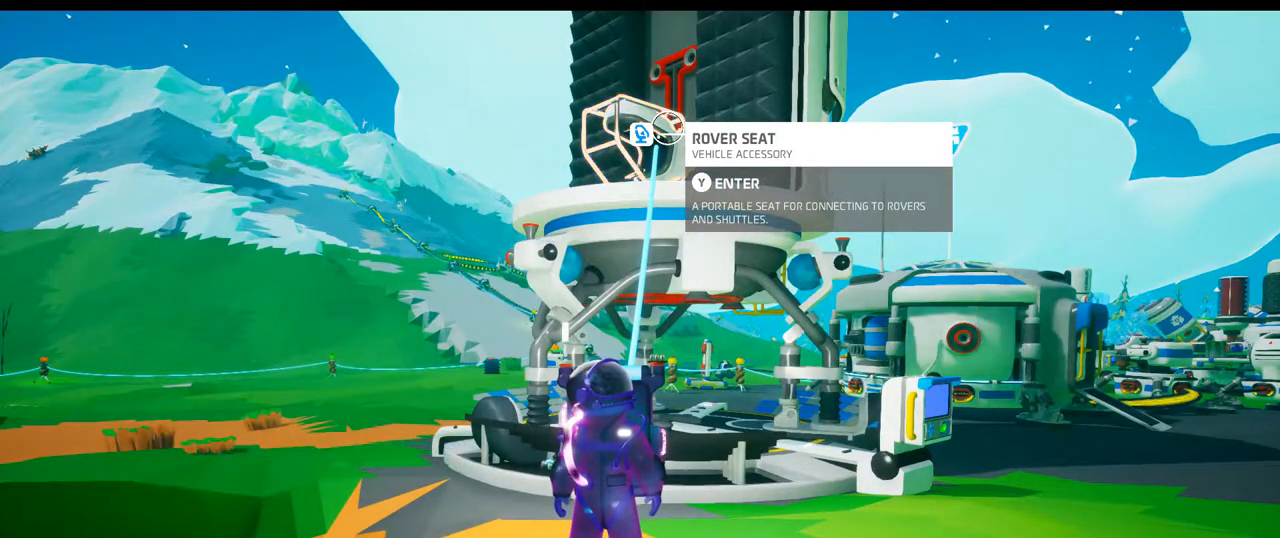
{"buttons": [], "left_stick": "center", "right_stick": "center", "events": []}